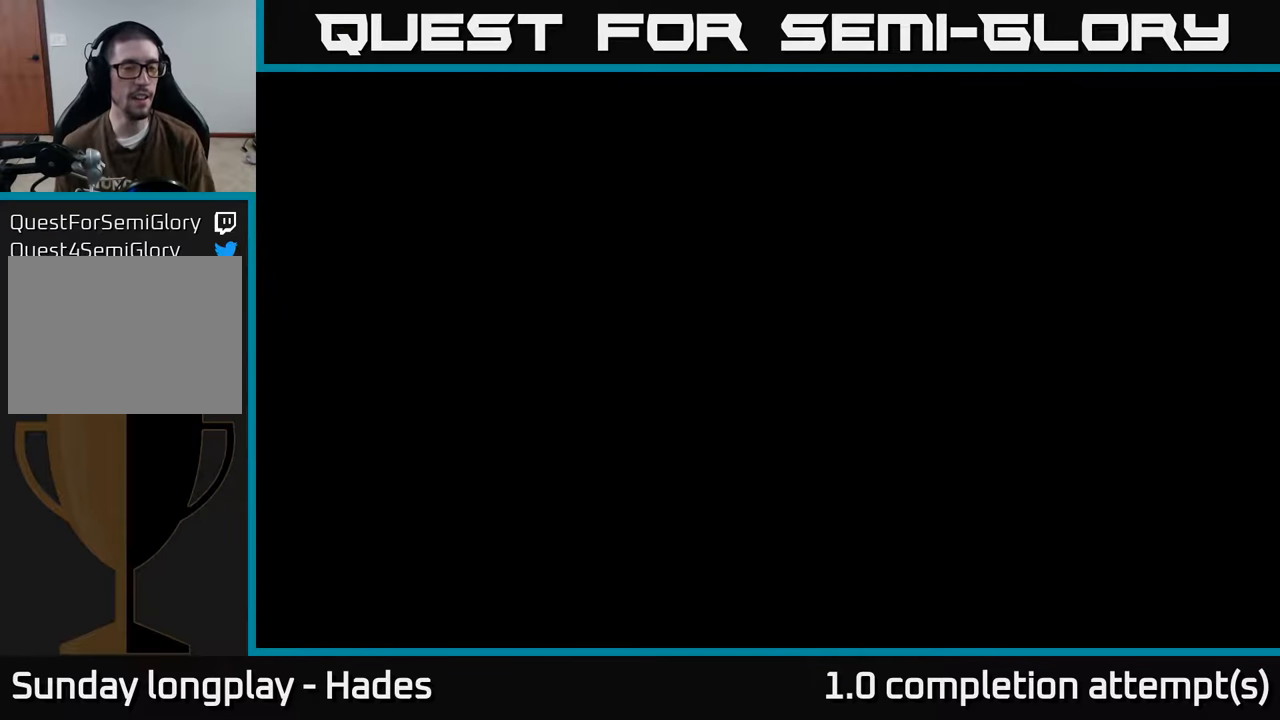
Gameplay with a controller (Xbox layout); each line is a JSON object with the inputs held at the frame after it. "events" lists button and stick changes between this image and that frame as [ms after this image, input, new state], when the widget could be followed in between. Not read: right_stick.
{"buttons": [], "left_stick": "up-right", "events": [[116, "left_stick", "up-right"]]}
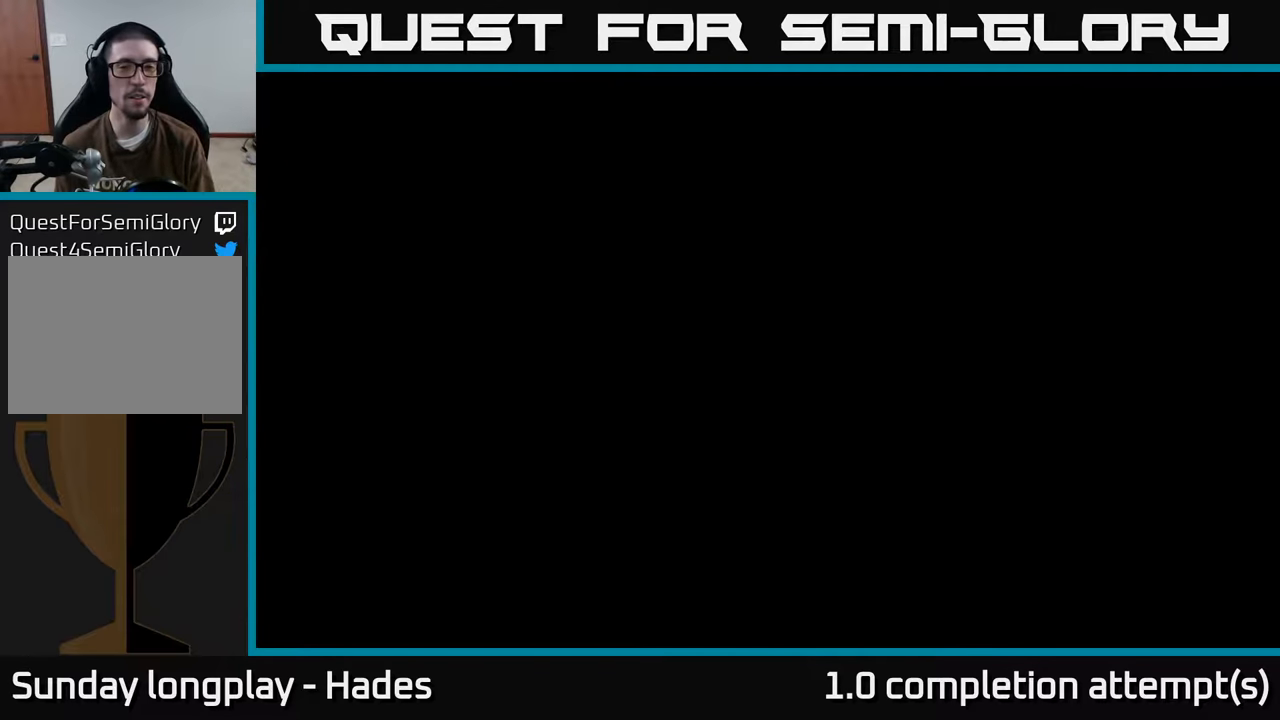
{"buttons": [], "left_stick": "up-right", "events": []}
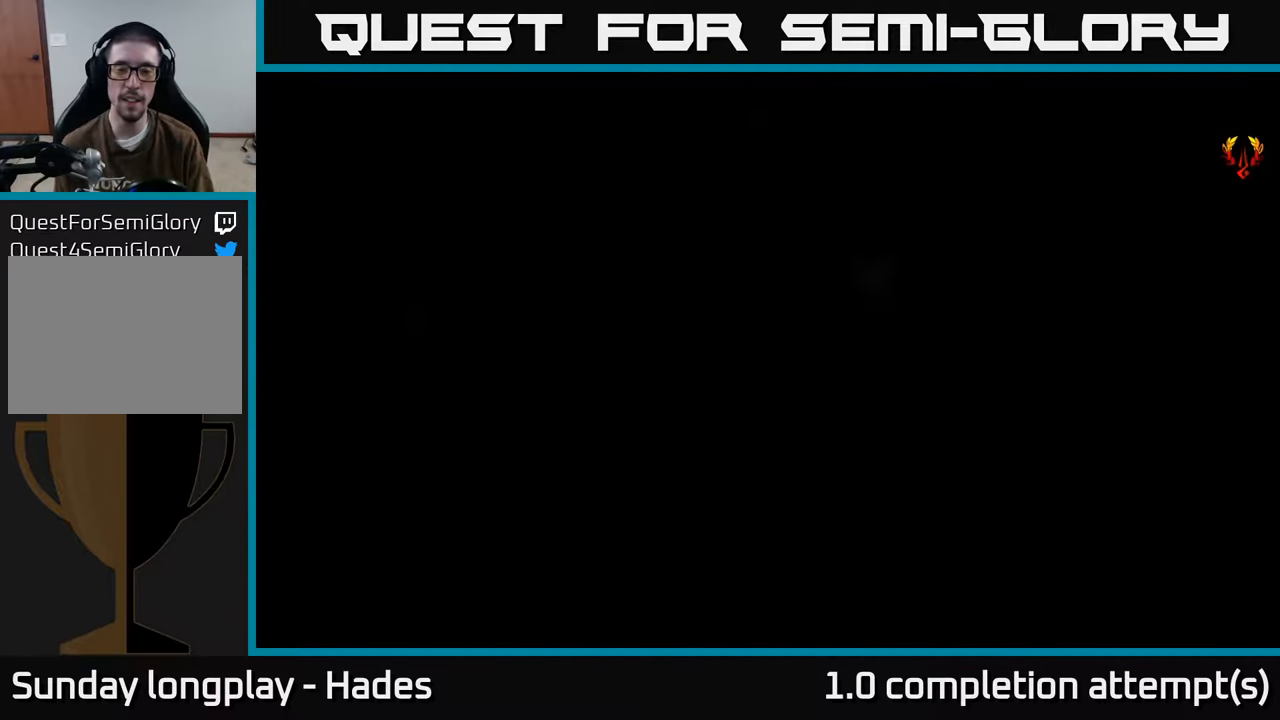
{"buttons": [], "left_stick": "up-right", "events": []}
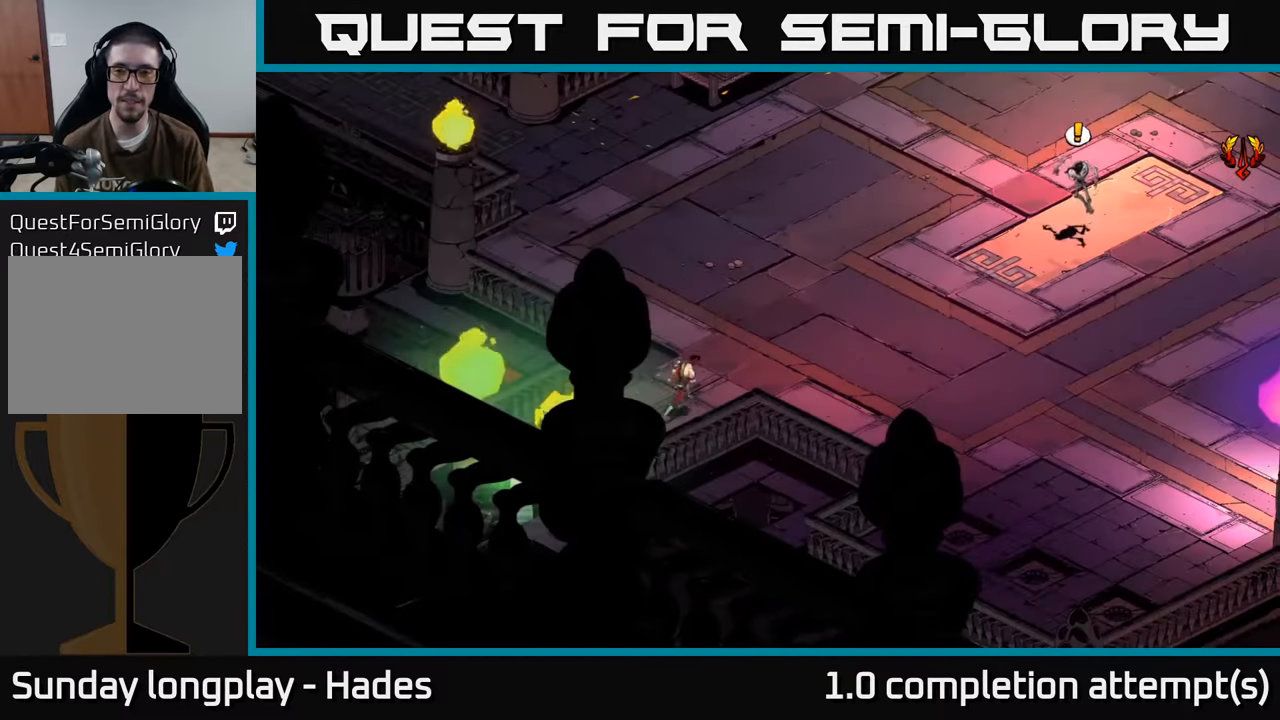
{"buttons": [], "left_stick": "up-right", "events": []}
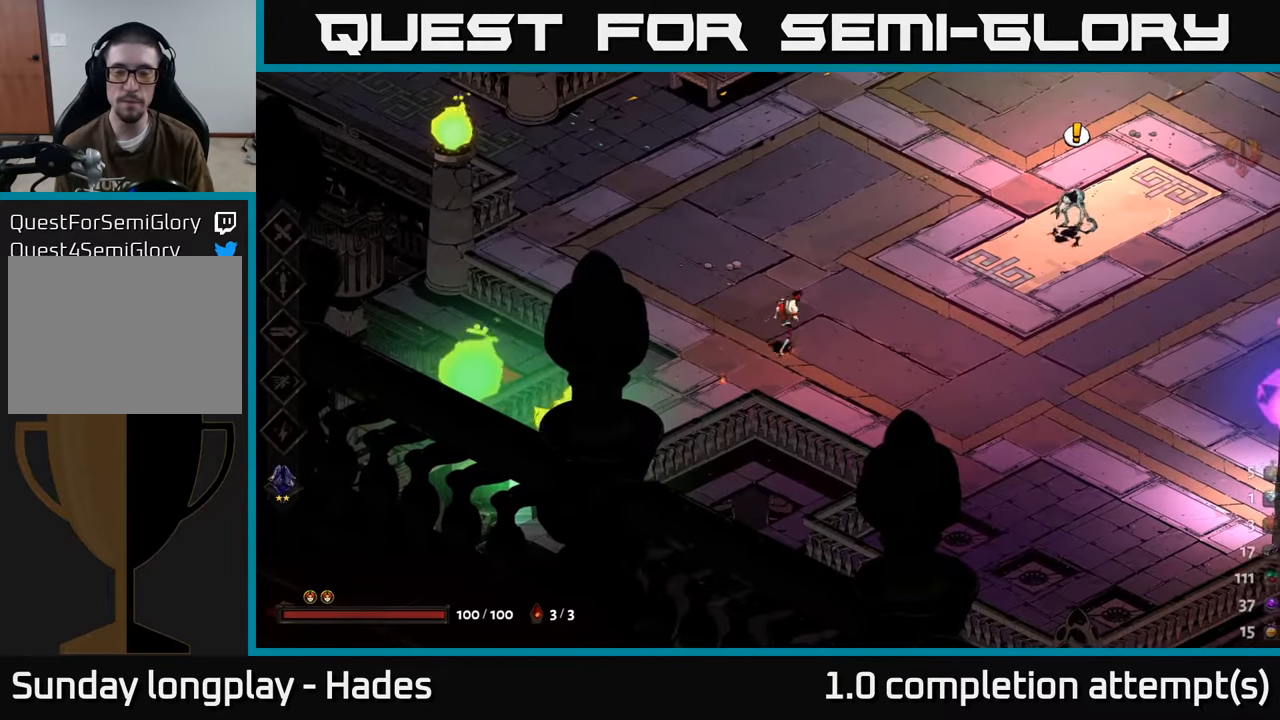
{"buttons": [], "left_stick": "right", "events": [[183, "left_stick", "right"]]}
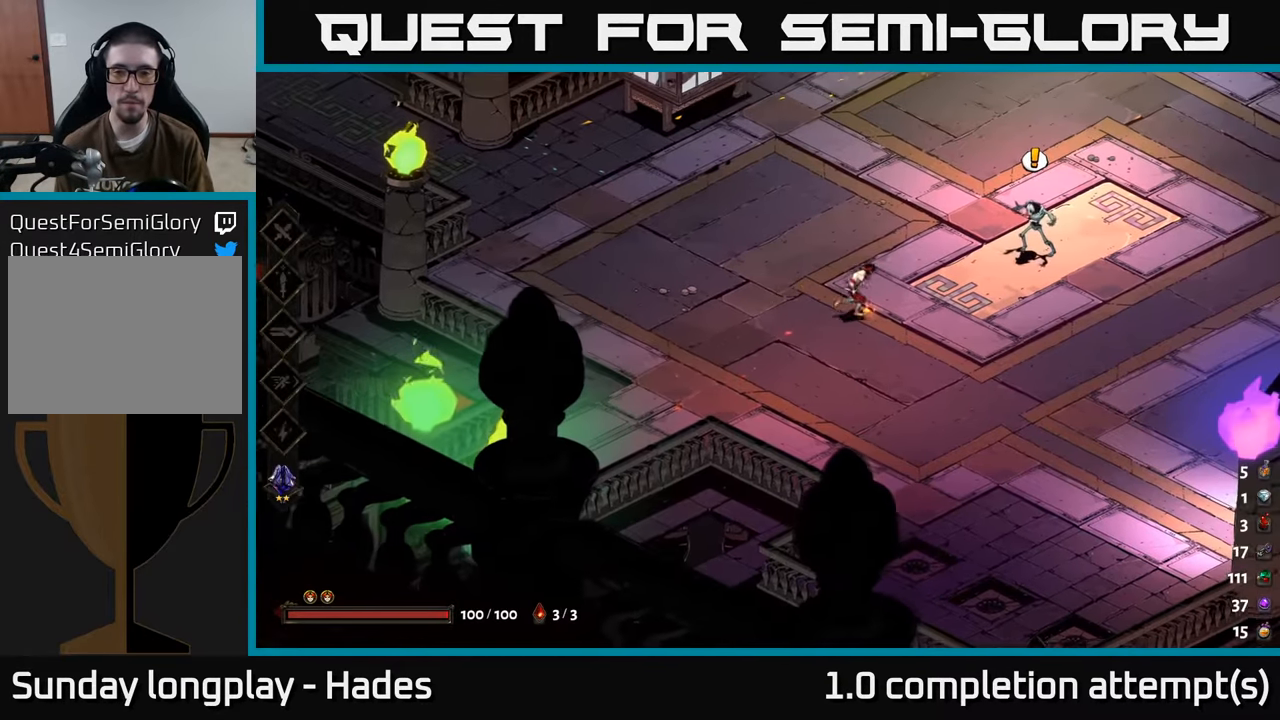
{"buttons": [], "left_stick": "center", "events": [[233, "left_stick", "up-right"], [350, "left_stick", "center"], [383, "R2", "down"], [500, "R2", "up"]]}
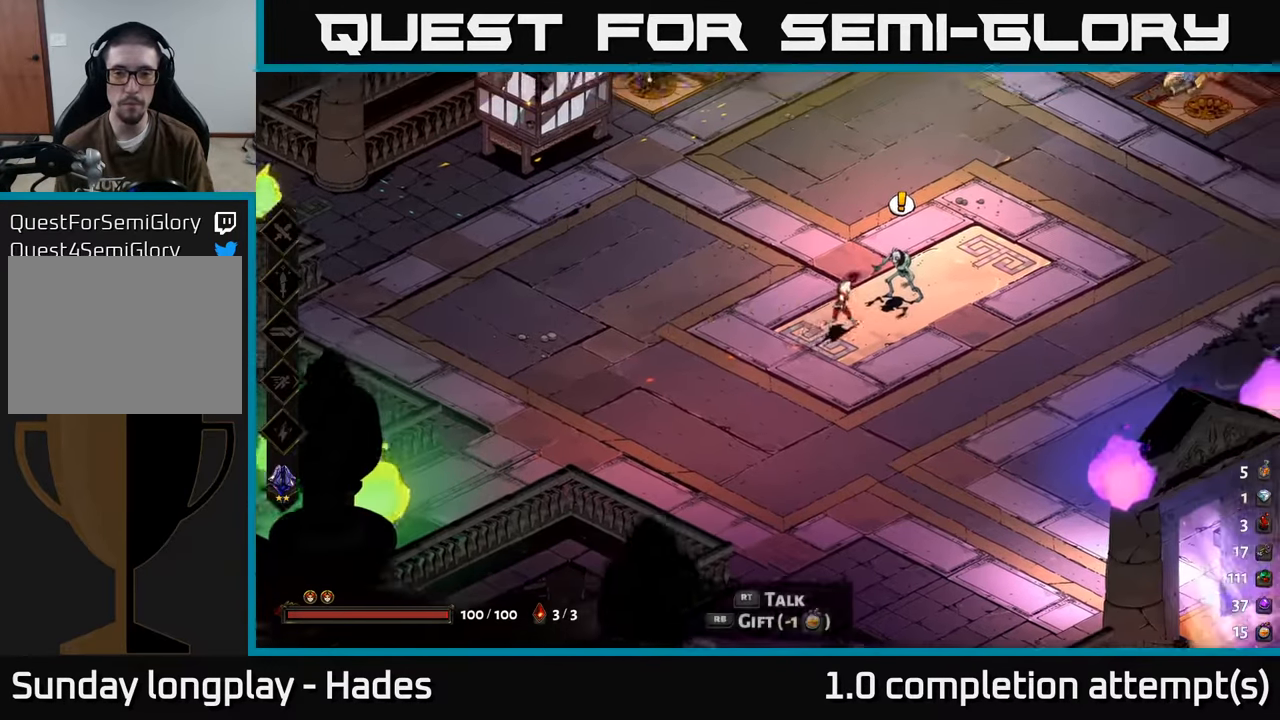
{"buttons": [], "left_stick": "center", "events": []}
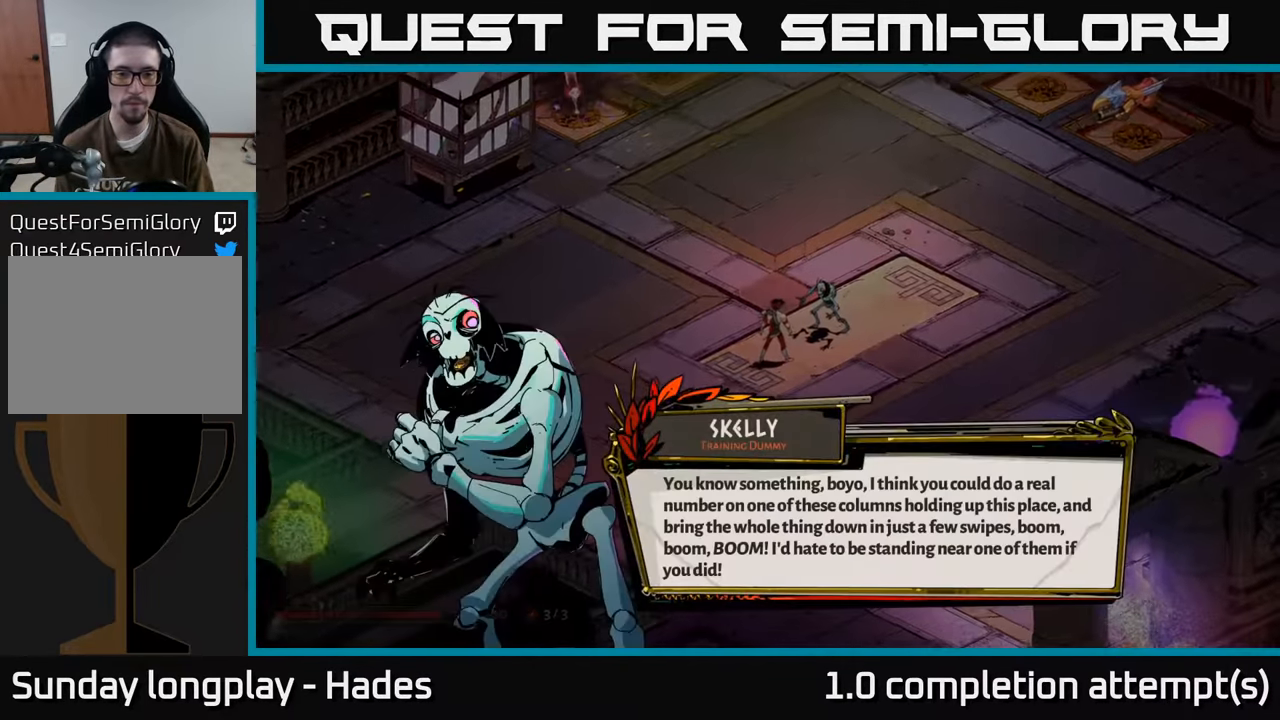
{"buttons": [], "left_stick": "center", "events": []}
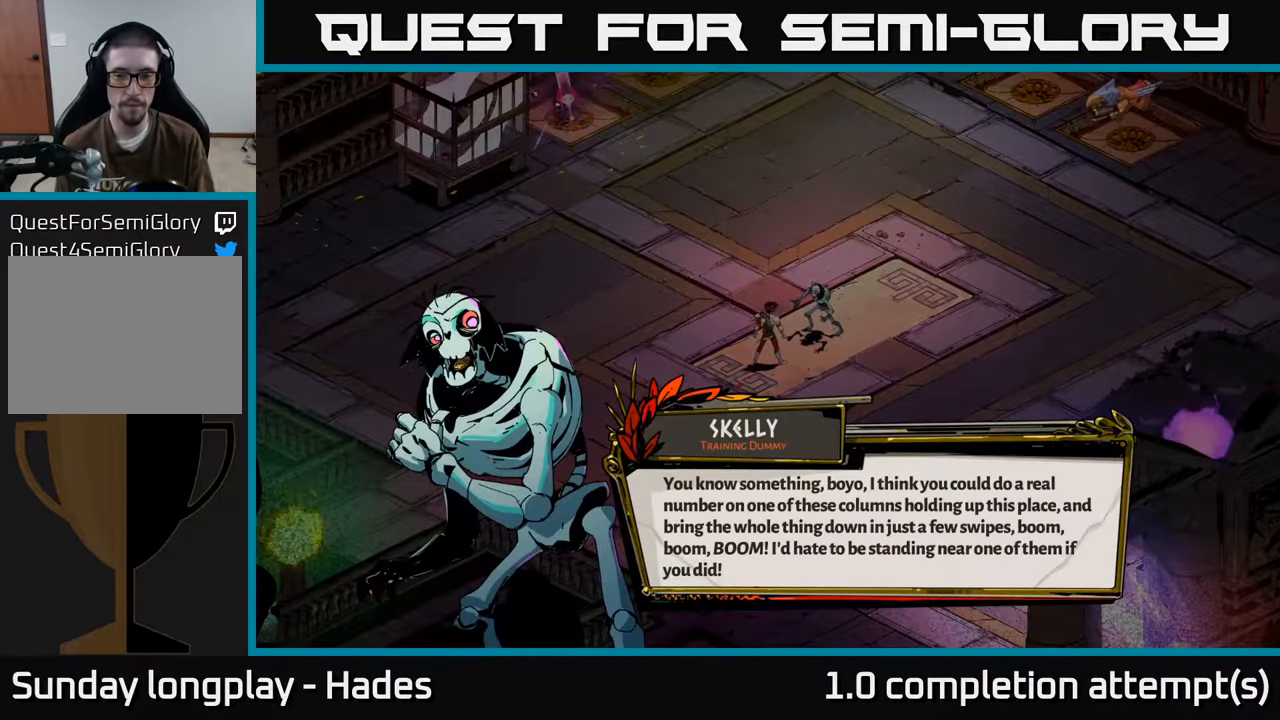
{"buttons": [], "left_stick": "center", "events": []}
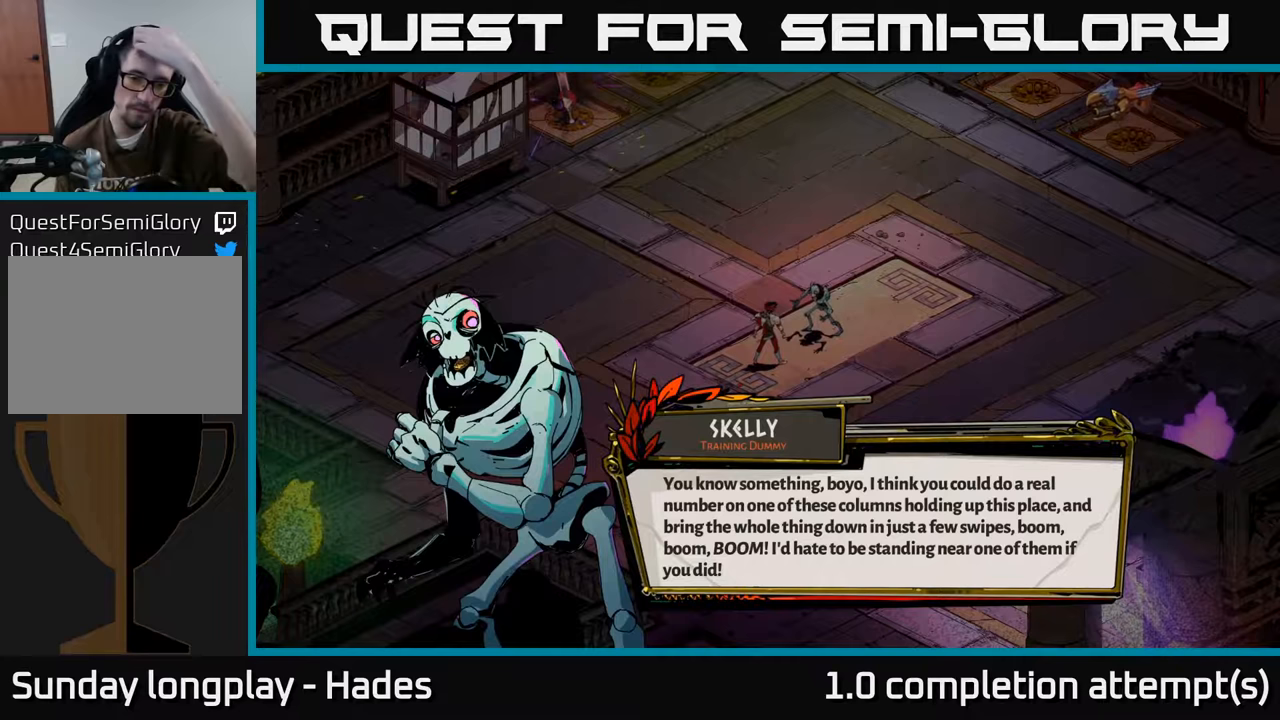
{"buttons": [], "left_stick": "center", "events": []}
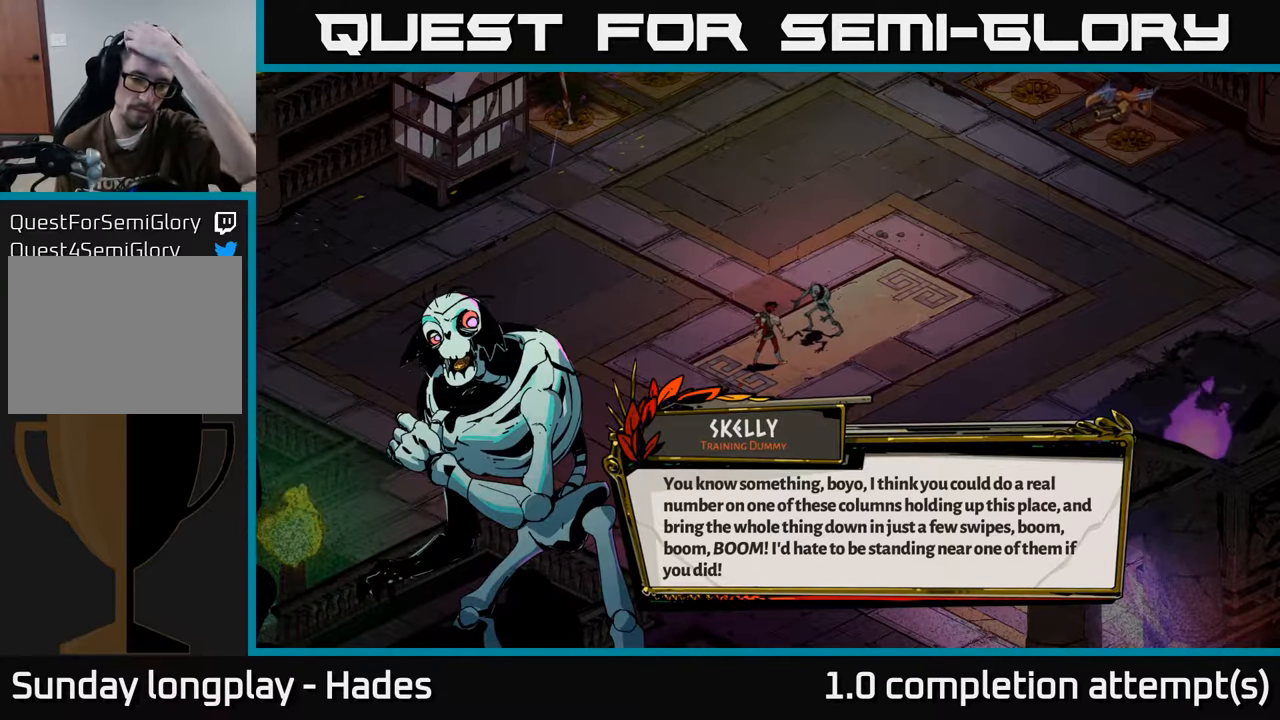
{"buttons": [], "left_stick": "center", "events": []}
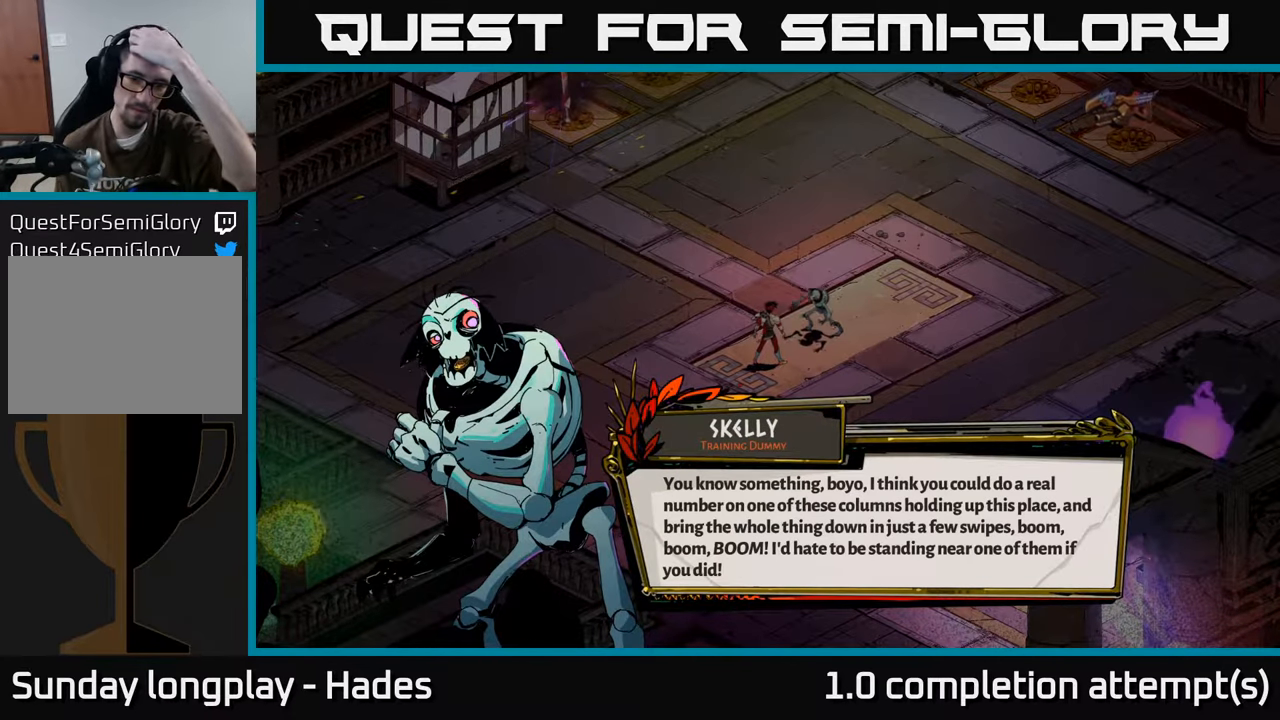
{"buttons": ["A"], "left_stick": "center", "events": [[500, "A", "down"]]}
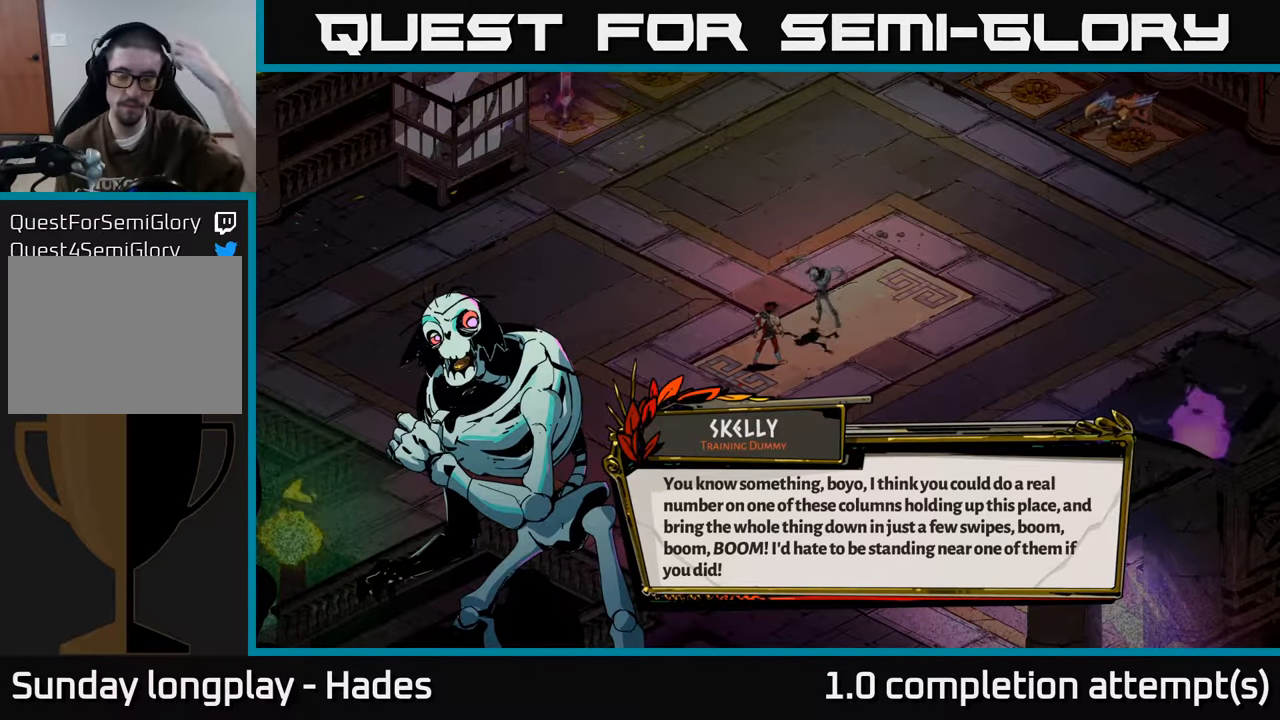
{"buttons": [], "left_stick": "center", "events": [[100, "A", "up"]]}
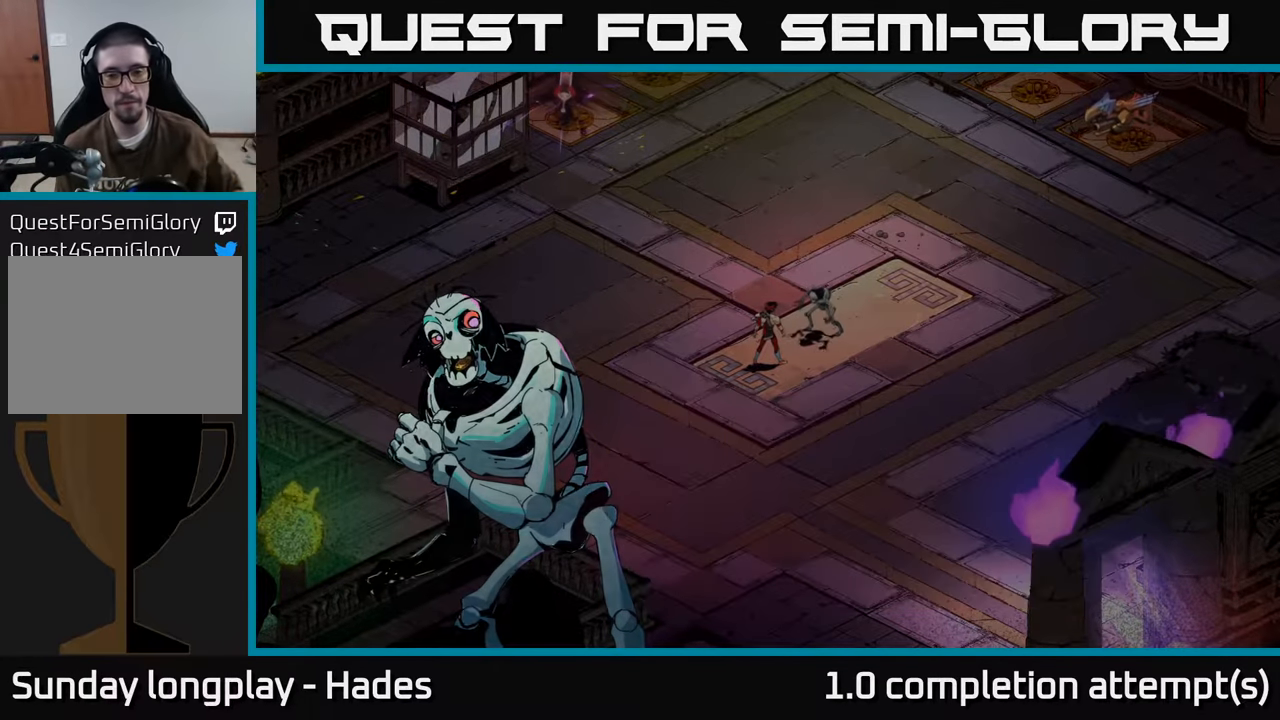
{"buttons": [], "left_stick": "center", "events": []}
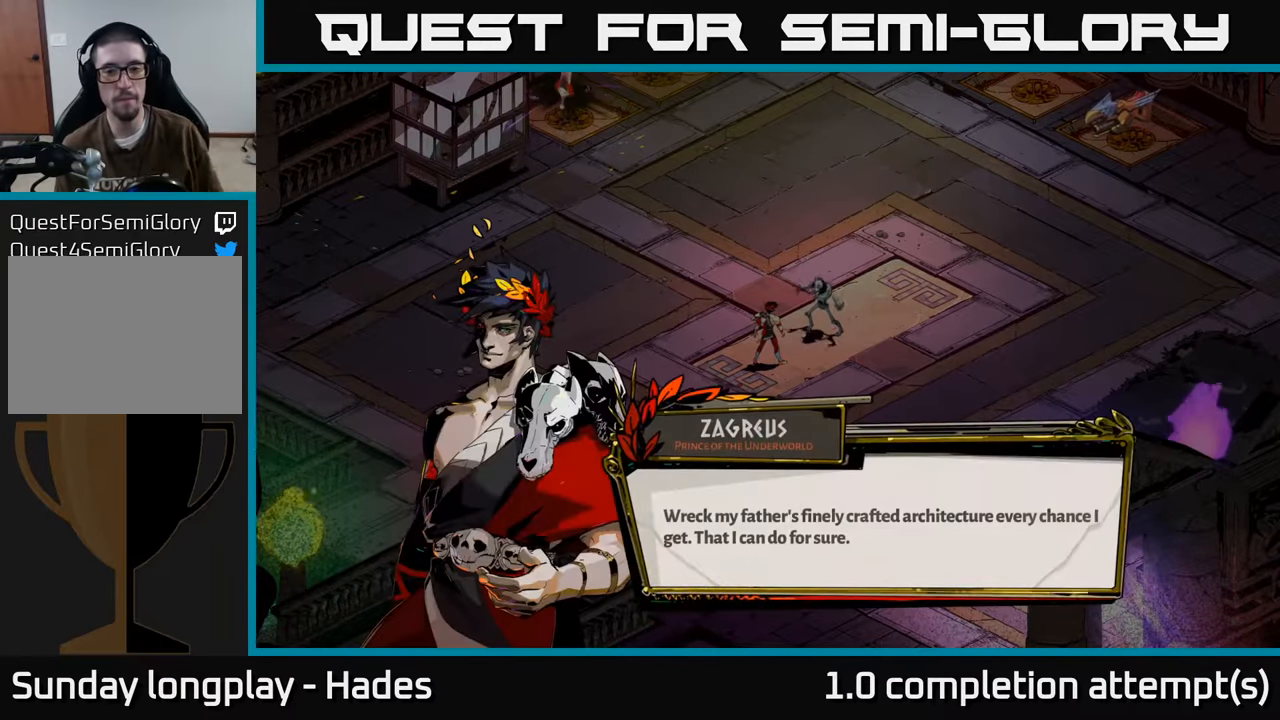
{"buttons": [], "left_stick": "center", "events": []}
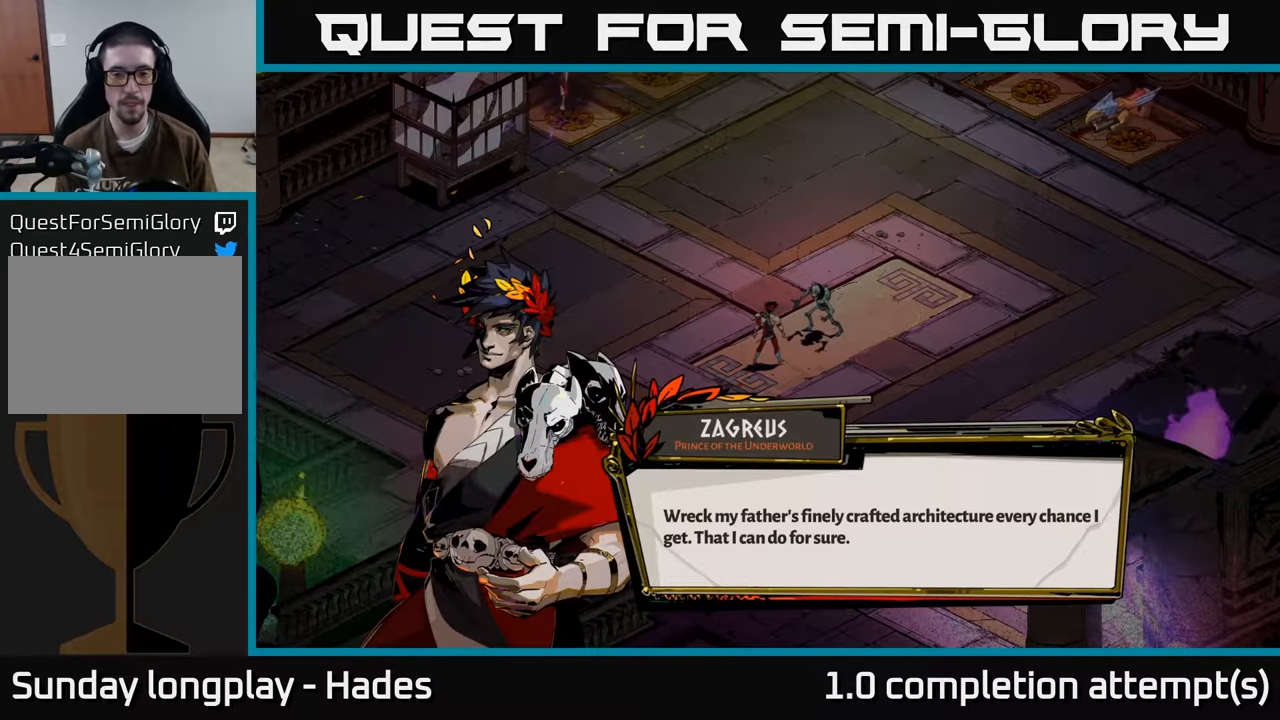
{"buttons": ["A"], "left_stick": "center", "events": [[483, "A", "down"]]}
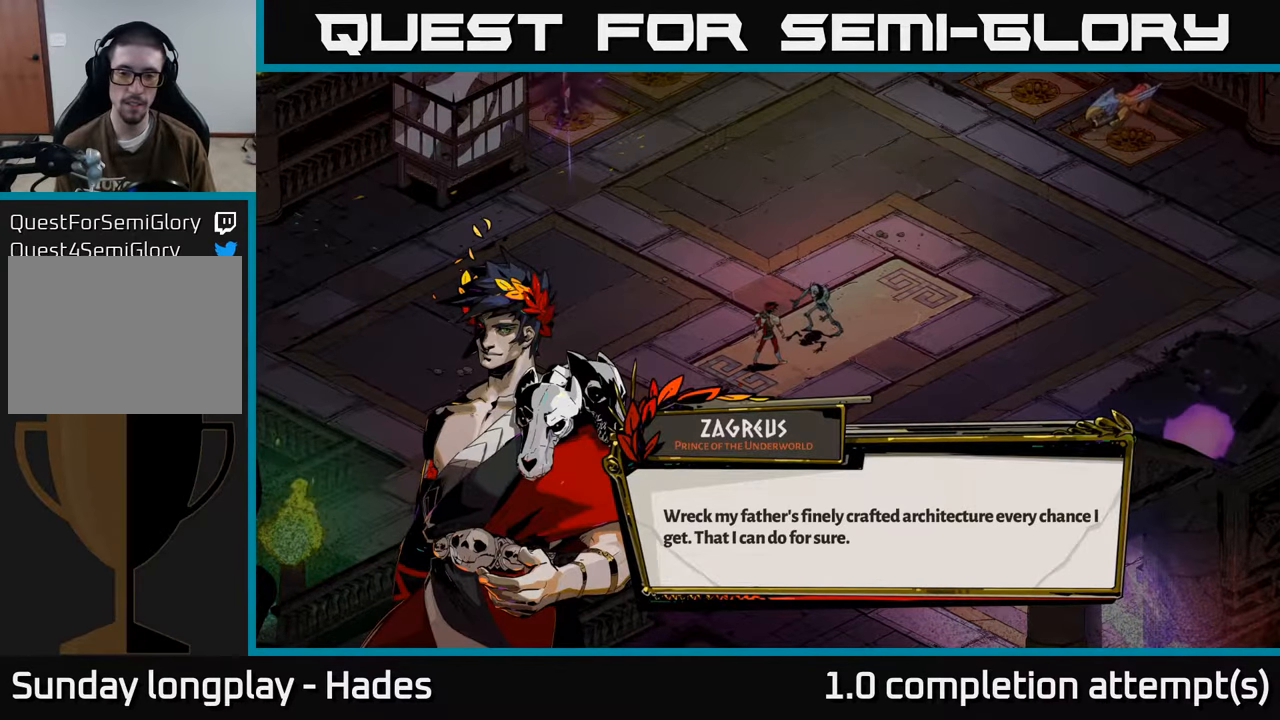
{"buttons": [], "left_stick": "center", "events": [[200, "A", "up"]]}
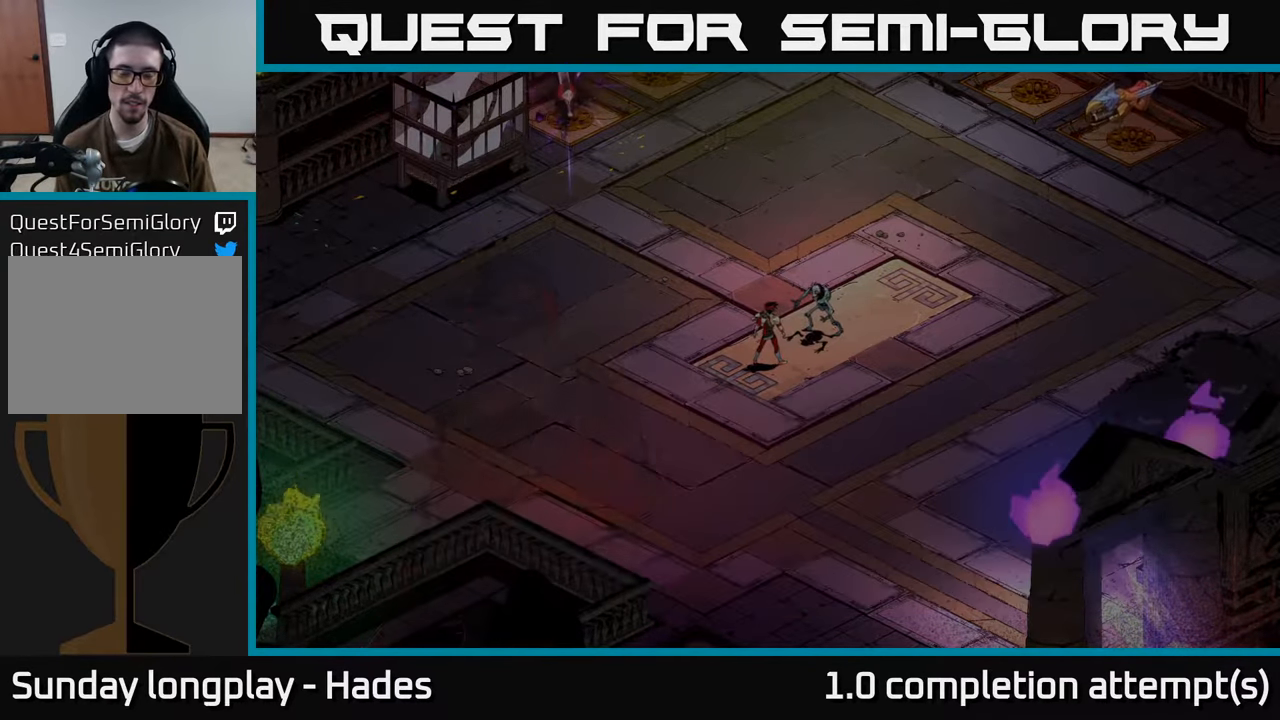
{"buttons": [], "left_stick": "center", "events": []}
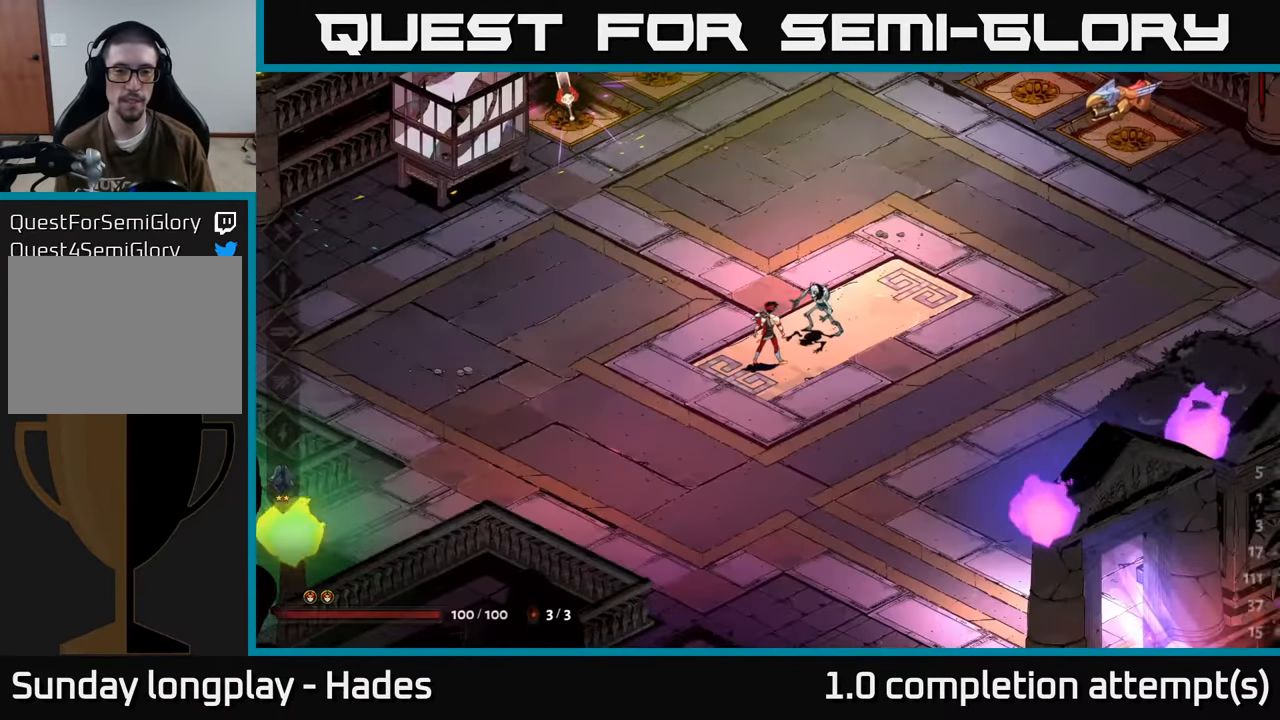
{"buttons": [], "left_stick": "up", "events": [[417, "left_stick", "up"]]}
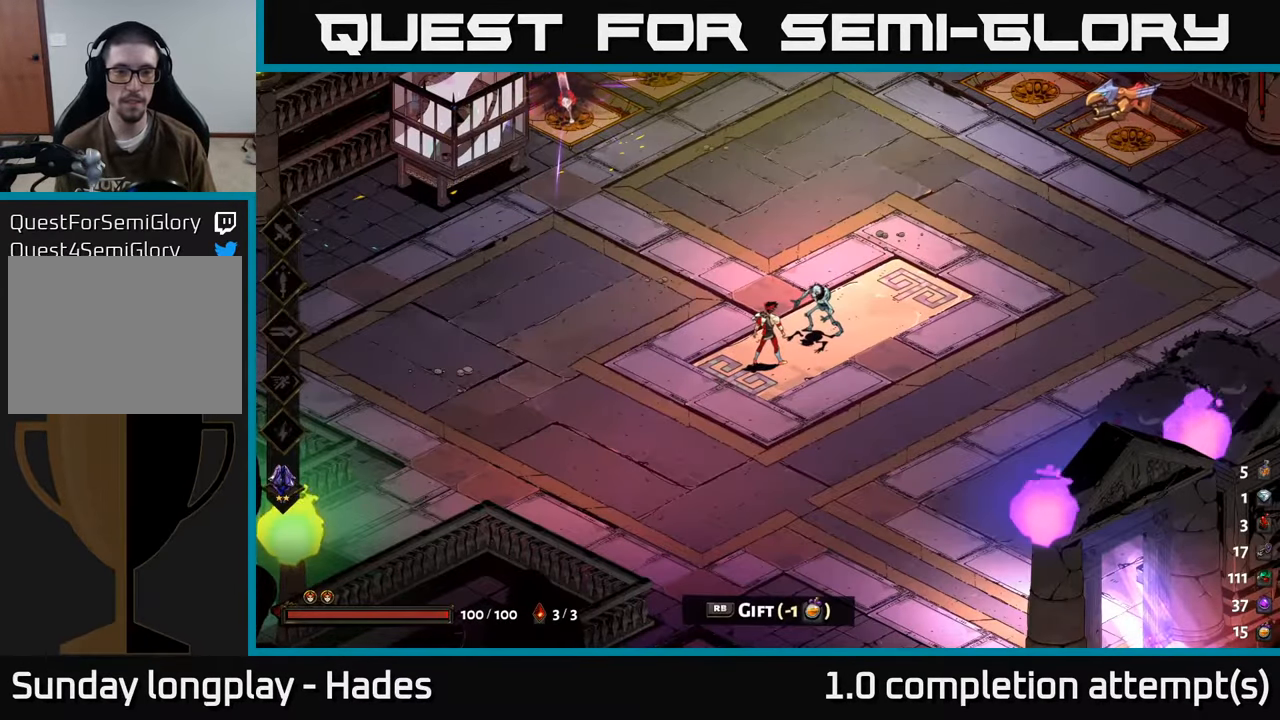
{"buttons": [], "left_stick": "up-right", "events": [[467, "left_stick", "up-right"]]}
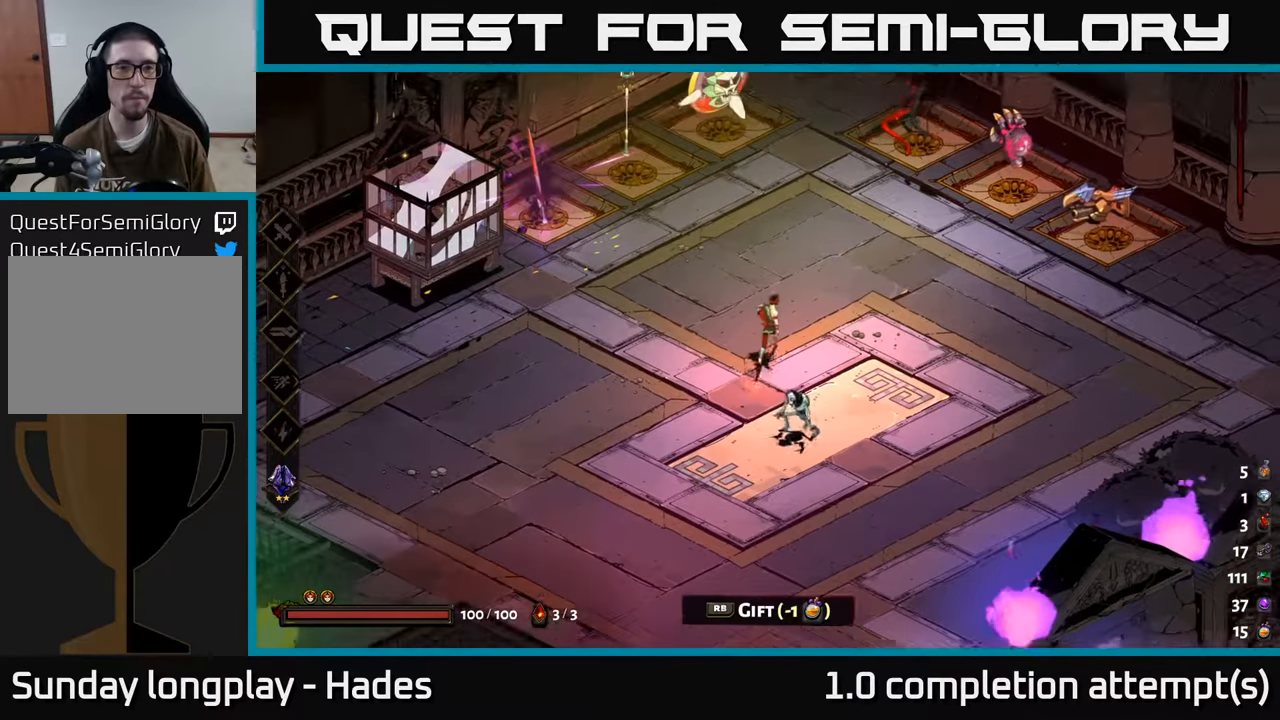
{"buttons": [], "left_stick": "left", "events": [[200, "left_stick", "center"], [467, "left_stick", "left"]]}
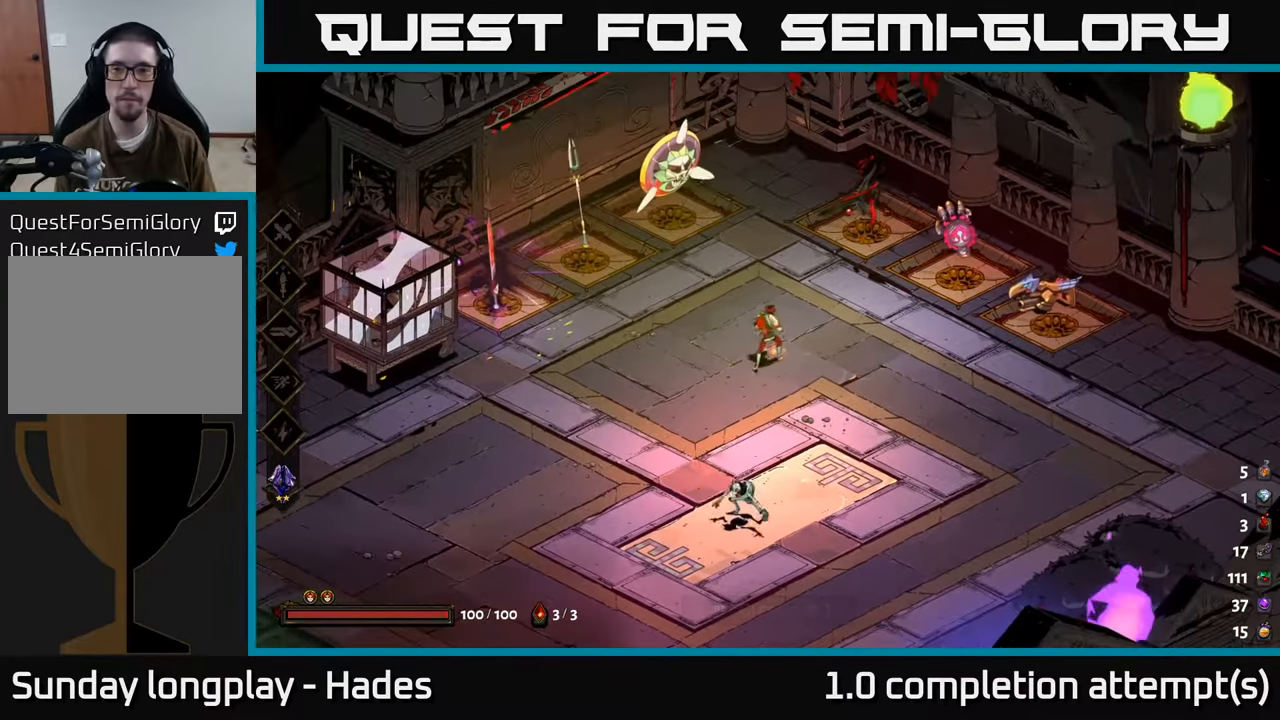
{"buttons": [], "left_stick": "left", "events": []}
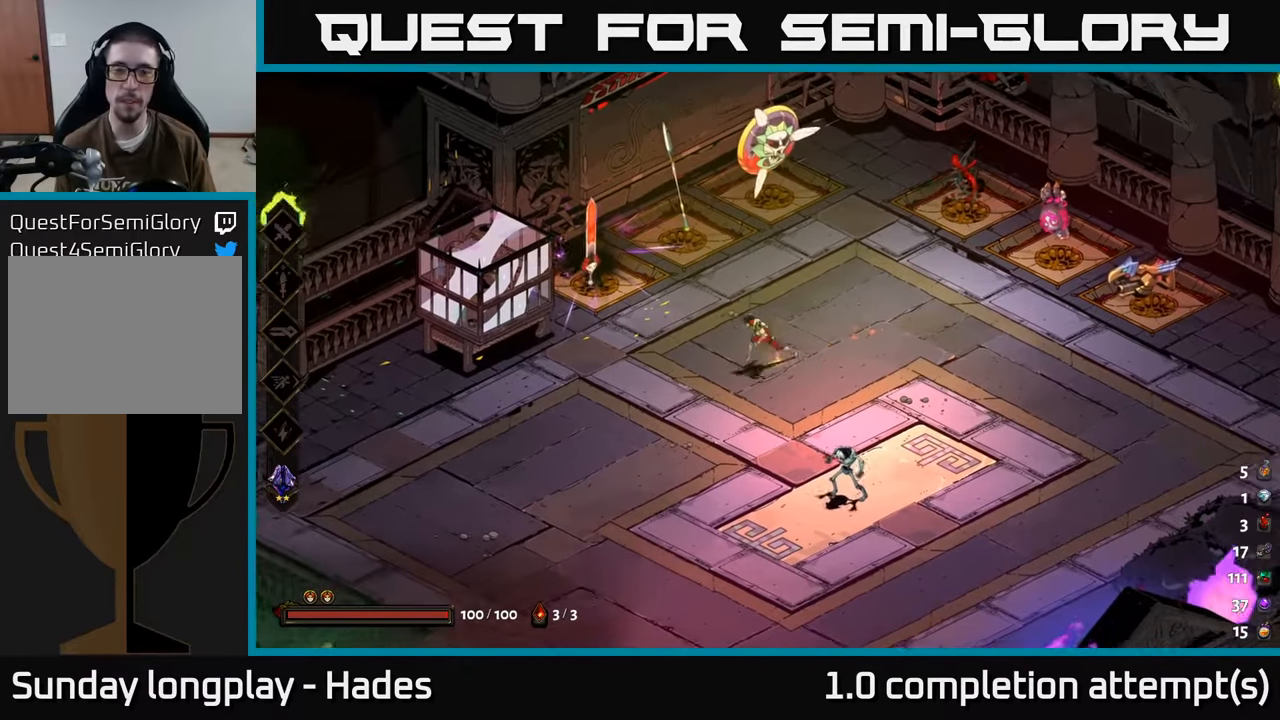
{"buttons": [], "left_stick": "up-left", "events": [[84, "left_stick", "up-left"], [184, "left_stick", "left"], [367, "left_stick", "up-left"]]}
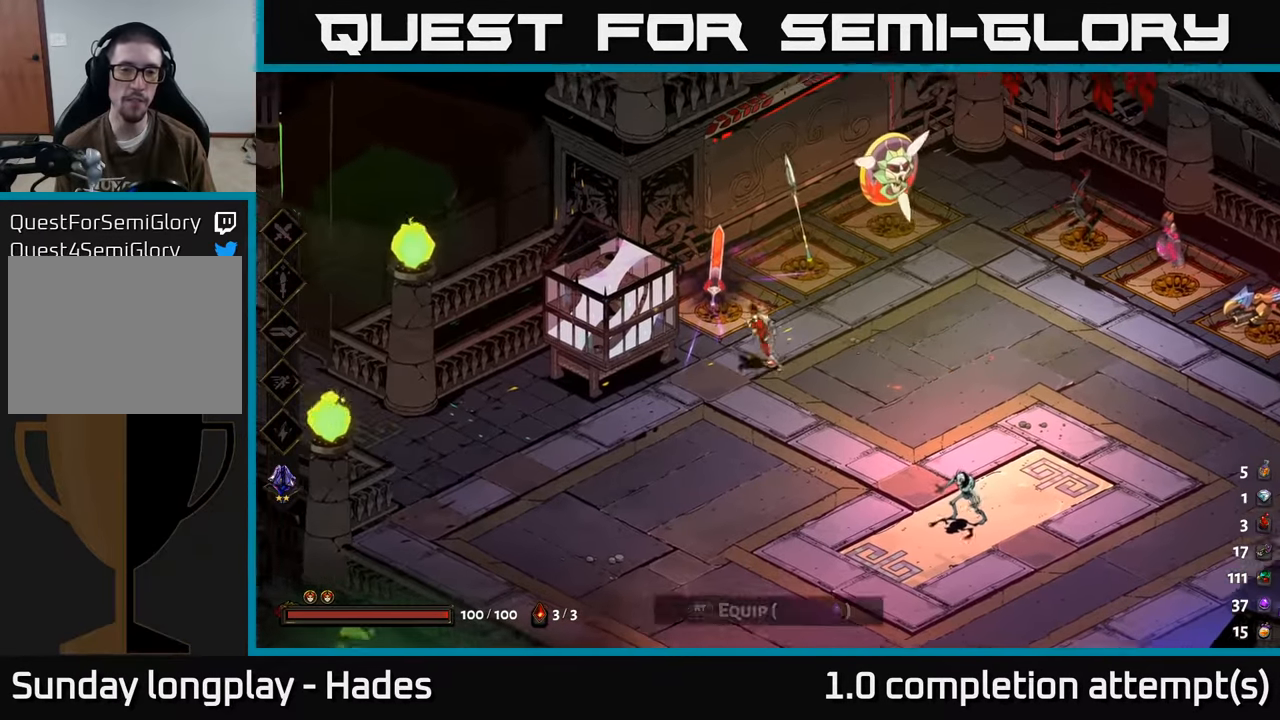
{"buttons": [], "left_stick": "center", "events": [[17, "left_stick", "center"], [300, "R2", "down"], [400, "R2", "up"]]}
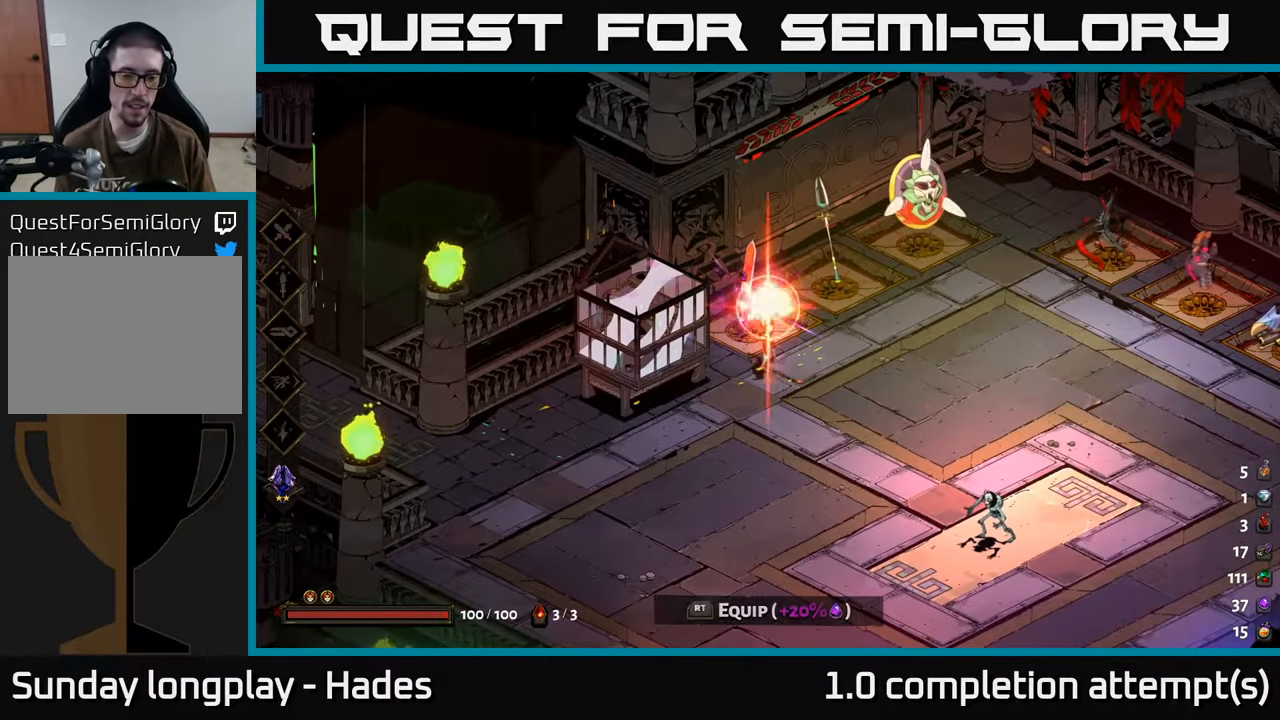
{"buttons": [], "left_stick": "center", "events": []}
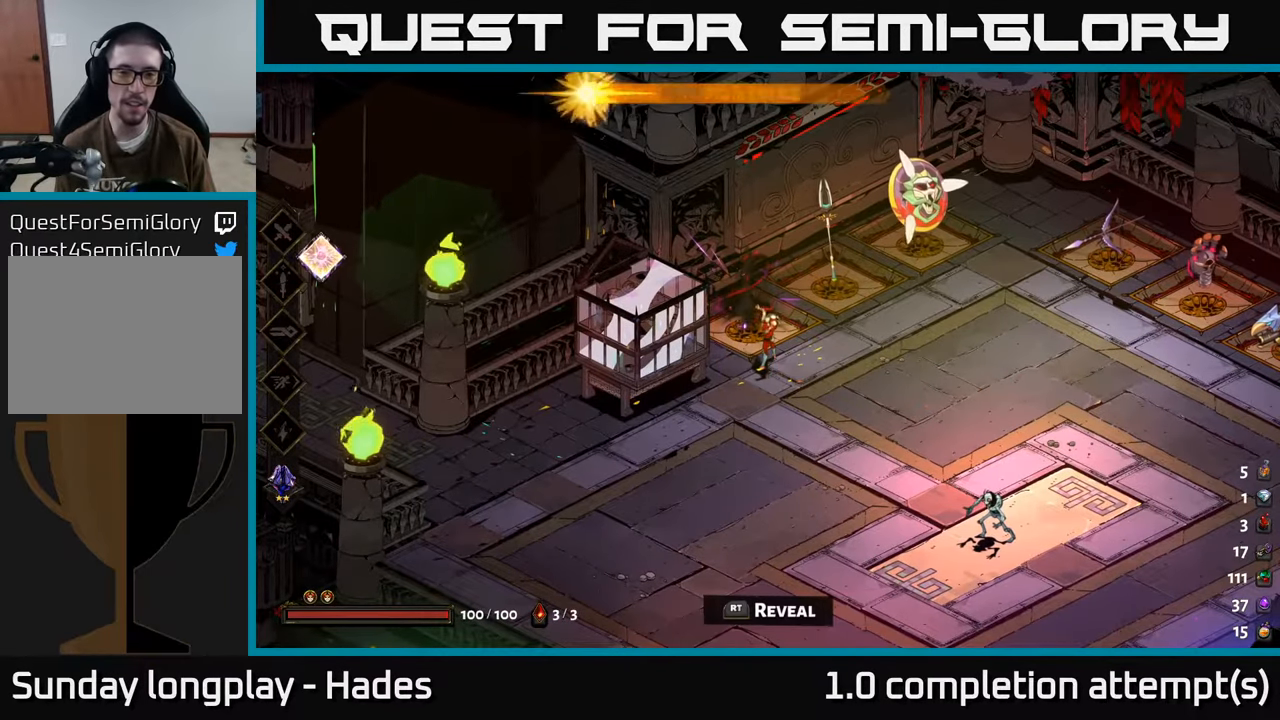
{"buttons": [], "left_stick": "right", "events": [[67, "left_stick", "right"]]}
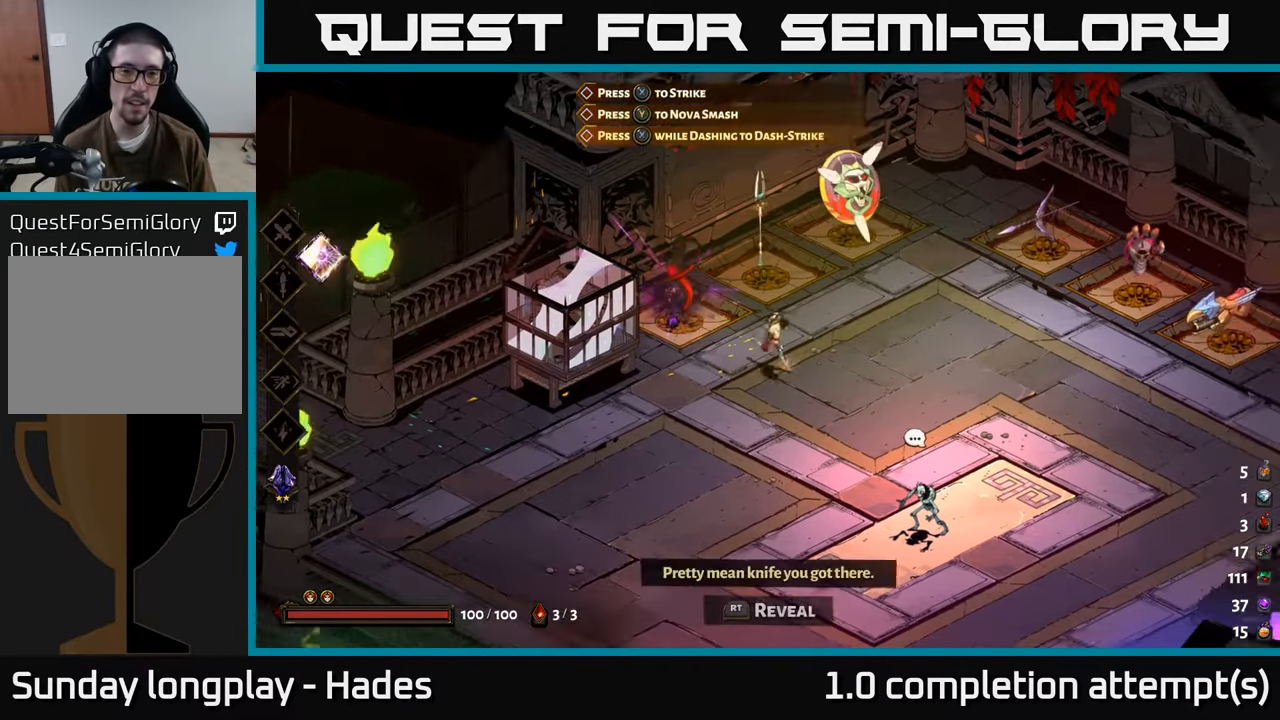
{"buttons": [], "left_stick": "up-left", "events": [[134, "left_stick", "center"], [267, "left_stick", "up-left"]]}
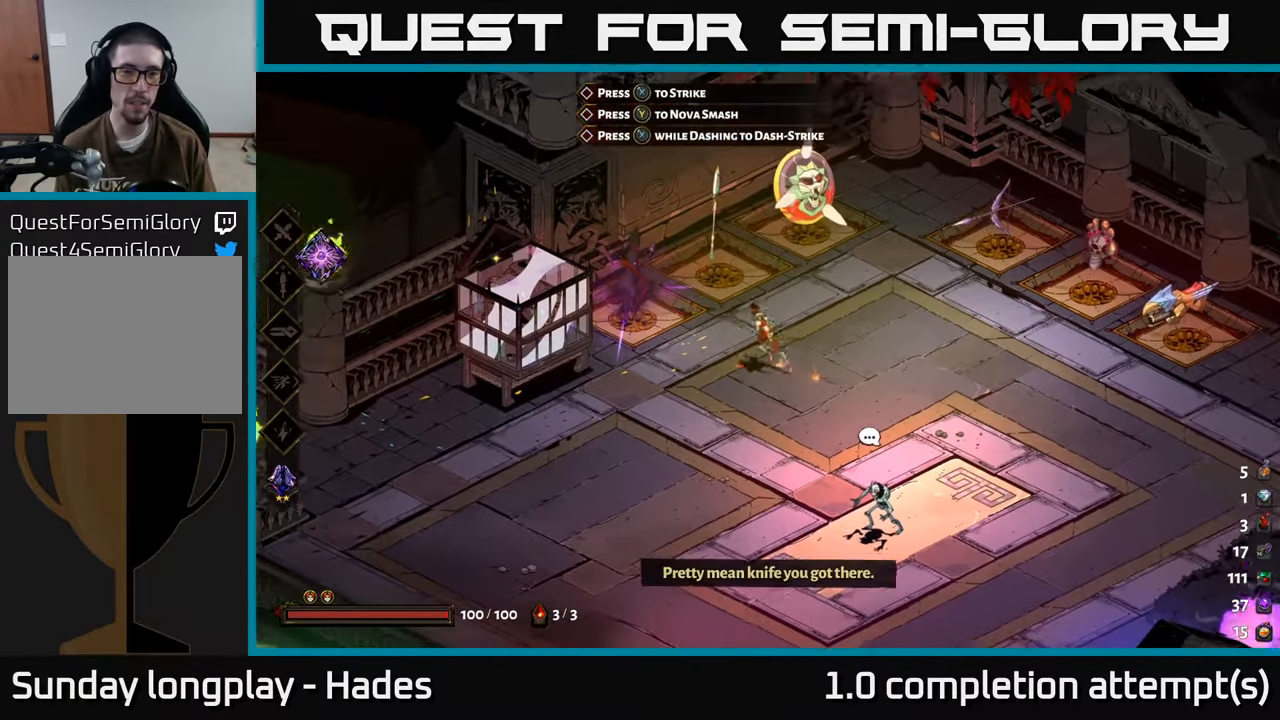
{"buttons": [], "left_stick": "left", "events": [[67, "left_stick", "center"], [350, "left_stick", "left"]]}
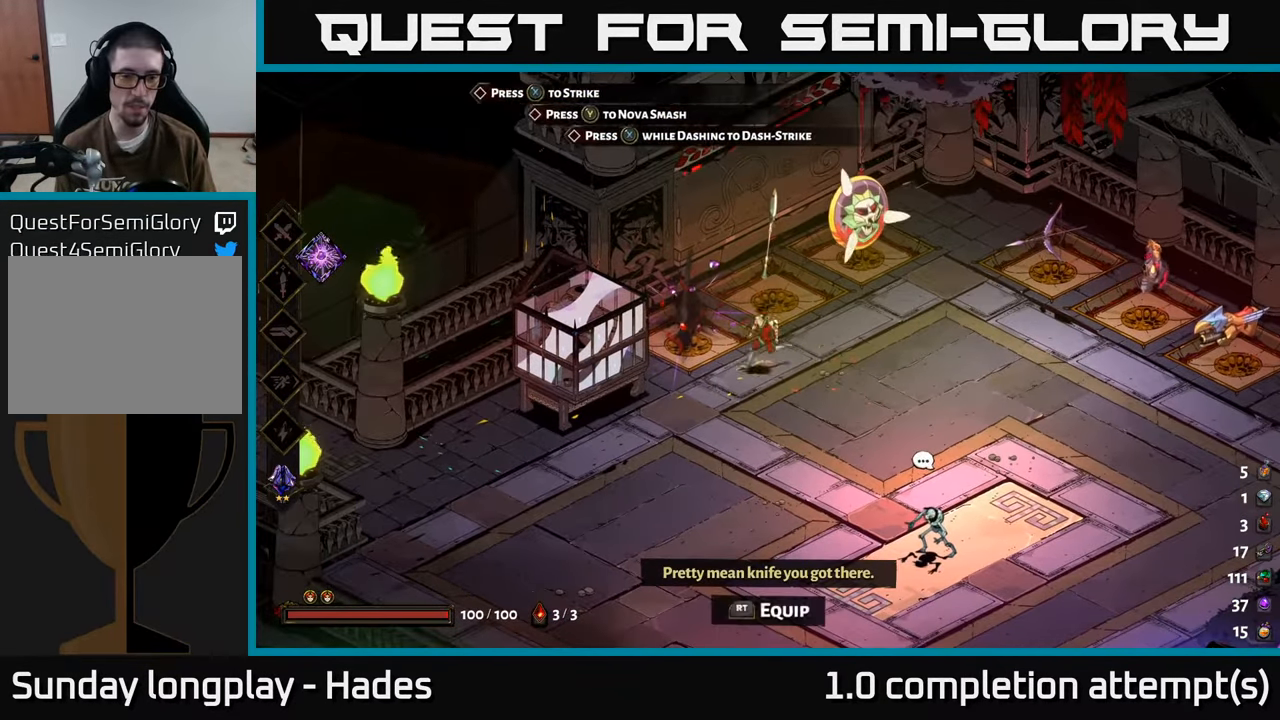
{"buttons": [], "left_stick": "center", "events": [[34, "left_stick", "center"], [250, "left_stick", "up"], [350, "left_stick", "center"]]}
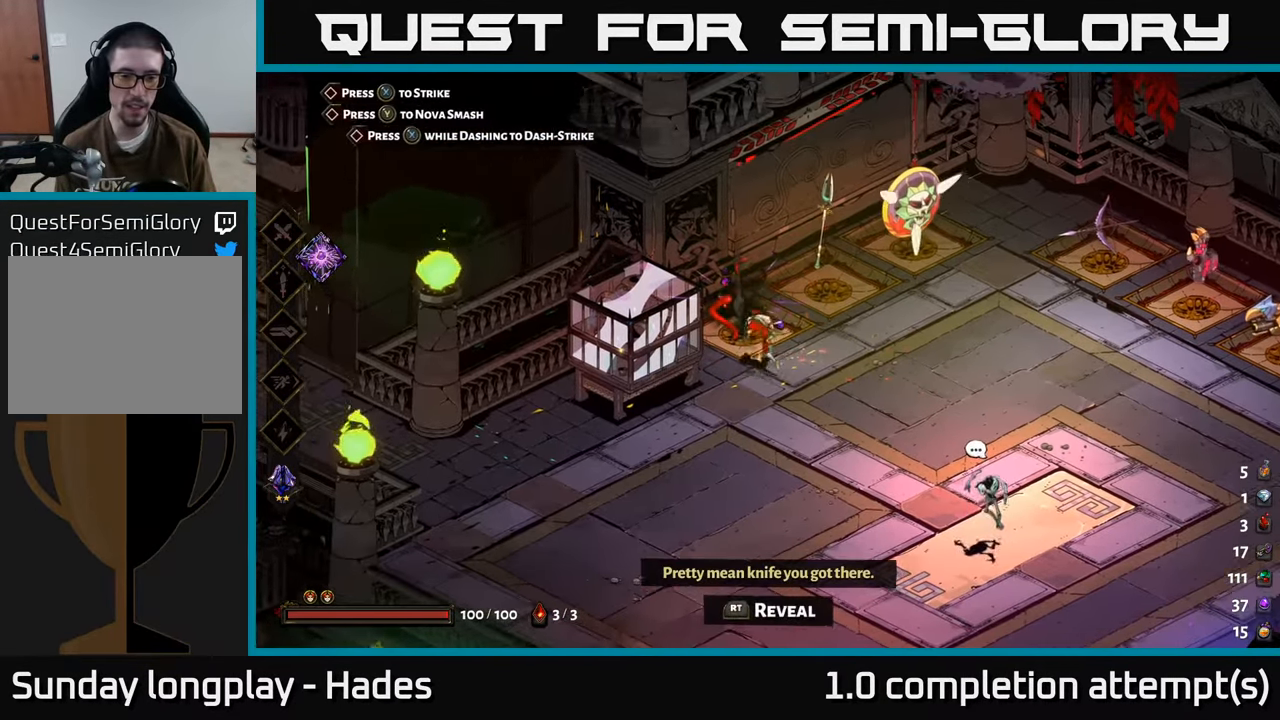
{"buttons": [], "left_stick": "center", "events": []}
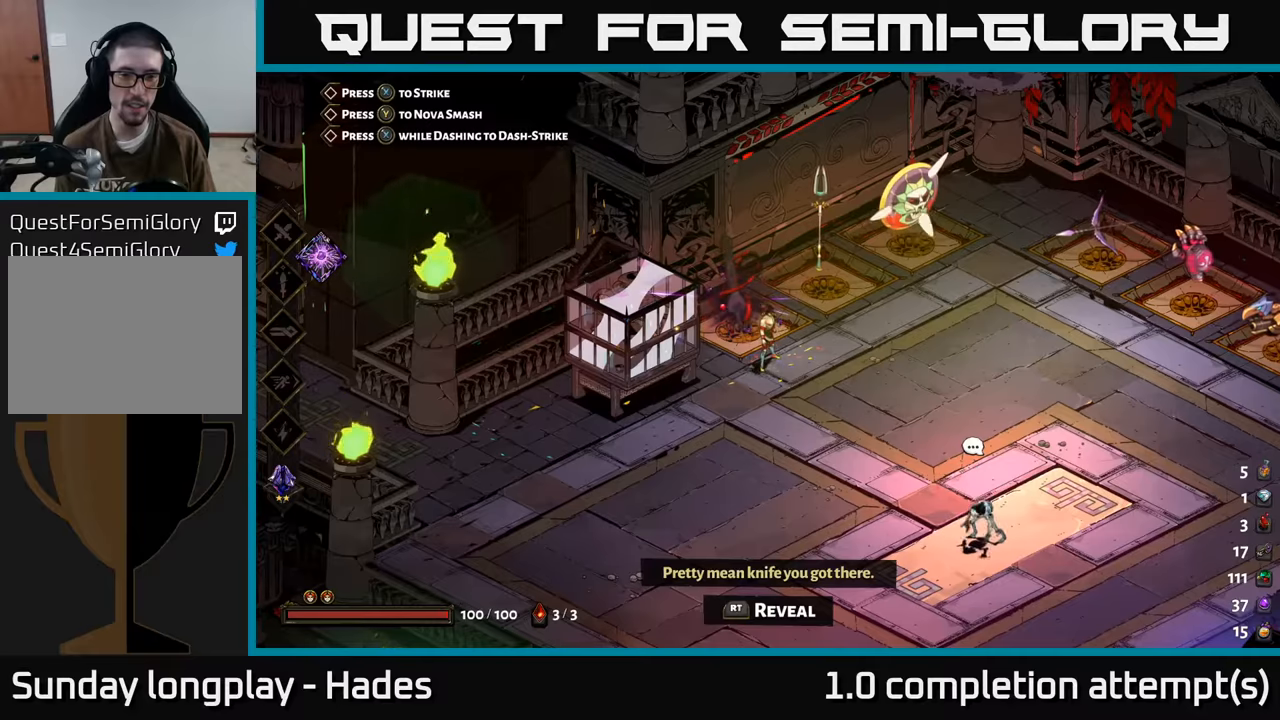
{"buttons": [], "left_stick": "center", "events": [[33, "R2", "down"], [133, "R2", "up"]]}